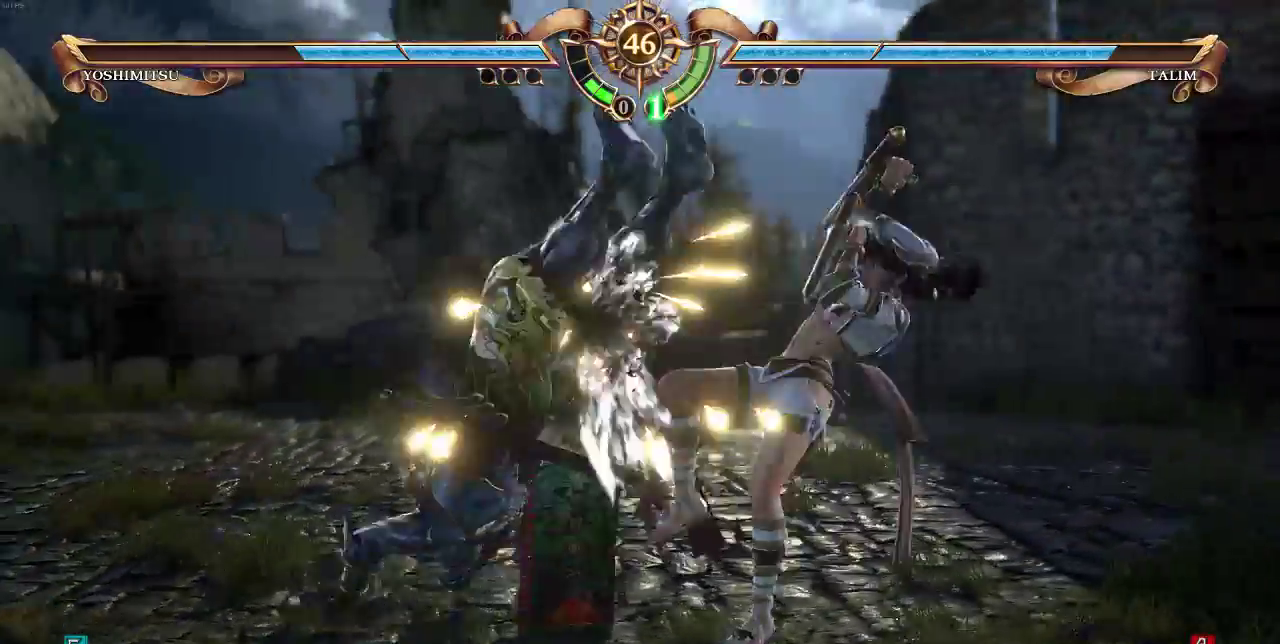
Gameplay with a controller (arcade stick); each line is a JSON object with the inputs held at the frame after it. "events" lists button and stick changes between this image and that frame as [ms after this image, input, new state], when the widget could be followed in between. Not read: DPAD_LEFT L3 R3.
{"buttons": [], "events": [[33, "DPAD_UP", "up"], [67, "SQUARE", "down"], [167, "SQUARE", "up"], [333, "SQUARE", "down"], [400, "SQUARE", "up"]]}
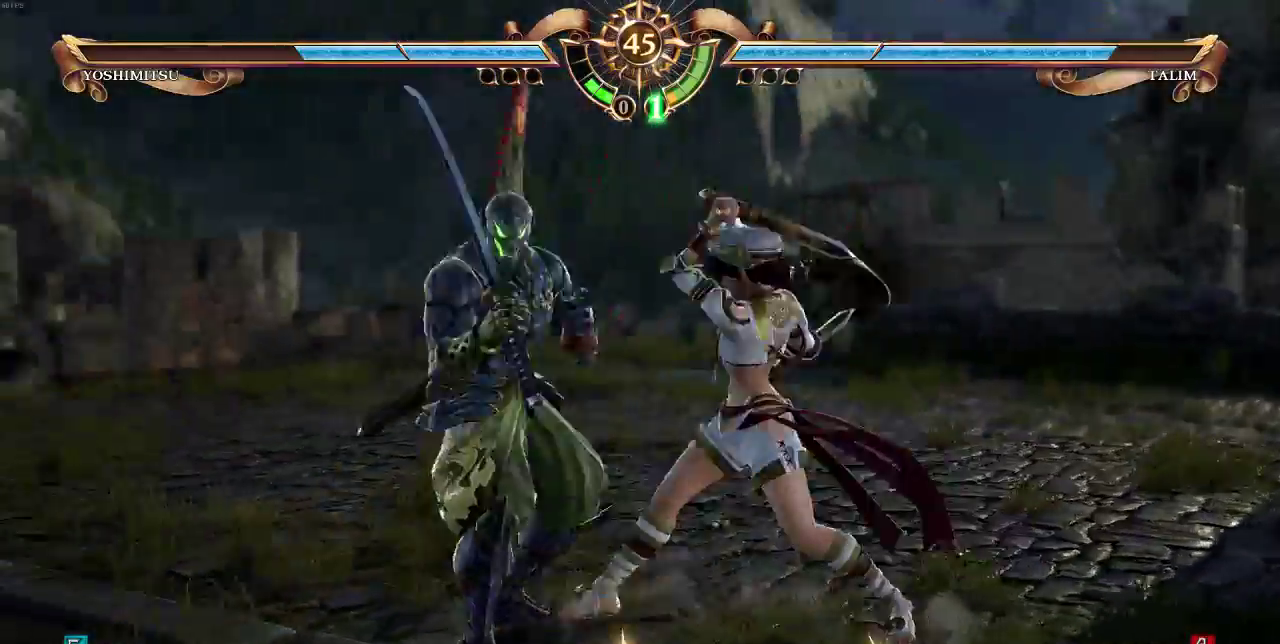
{"buttons": [], "events": []}
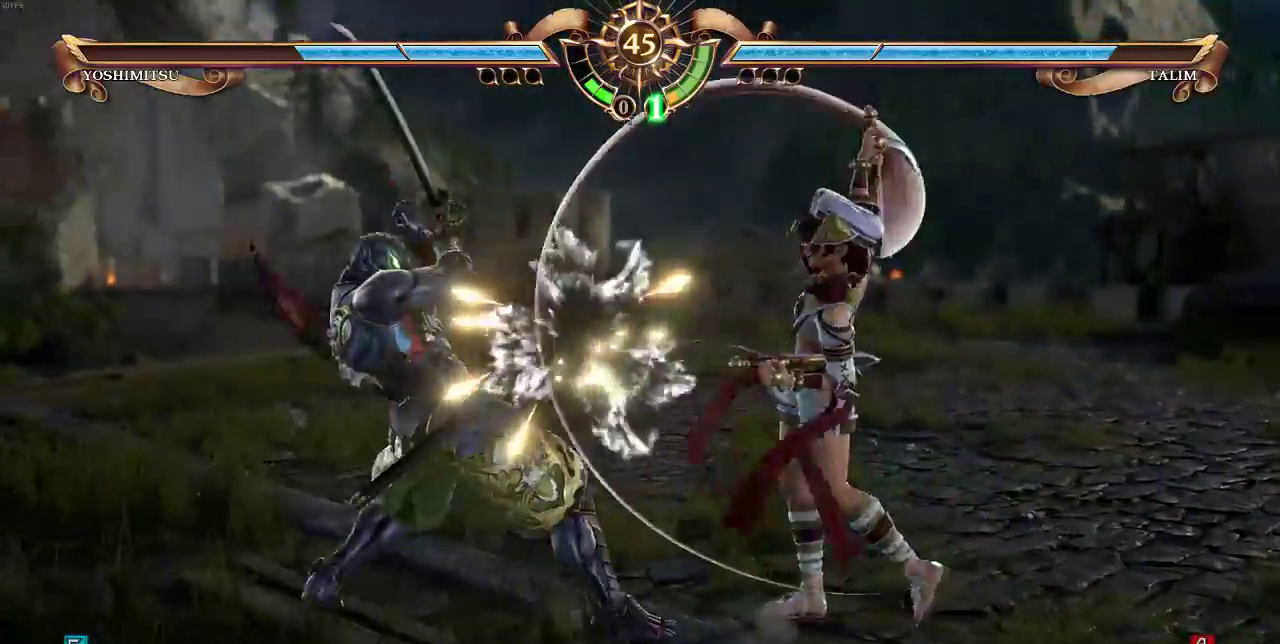
{"buttons": ["DPAD_UP"], "events": [[200, "DPAD_UP", "down"]]}
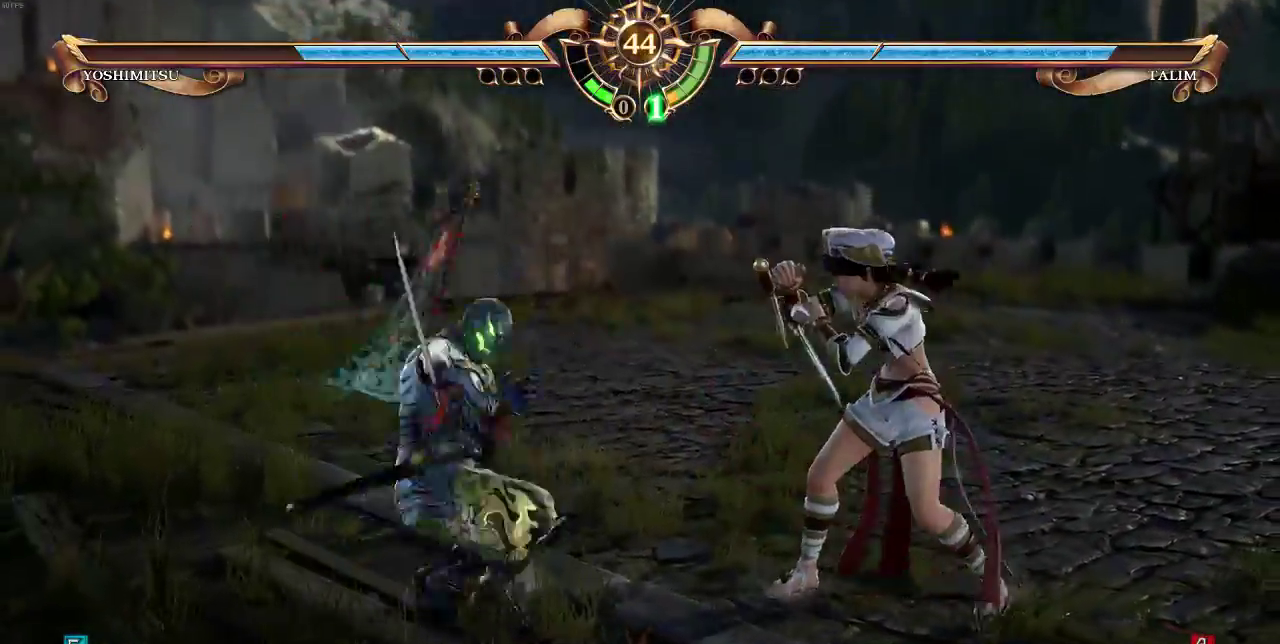
{"buttons": [], "events": [[417, "DPAD_UP", "up"]]}
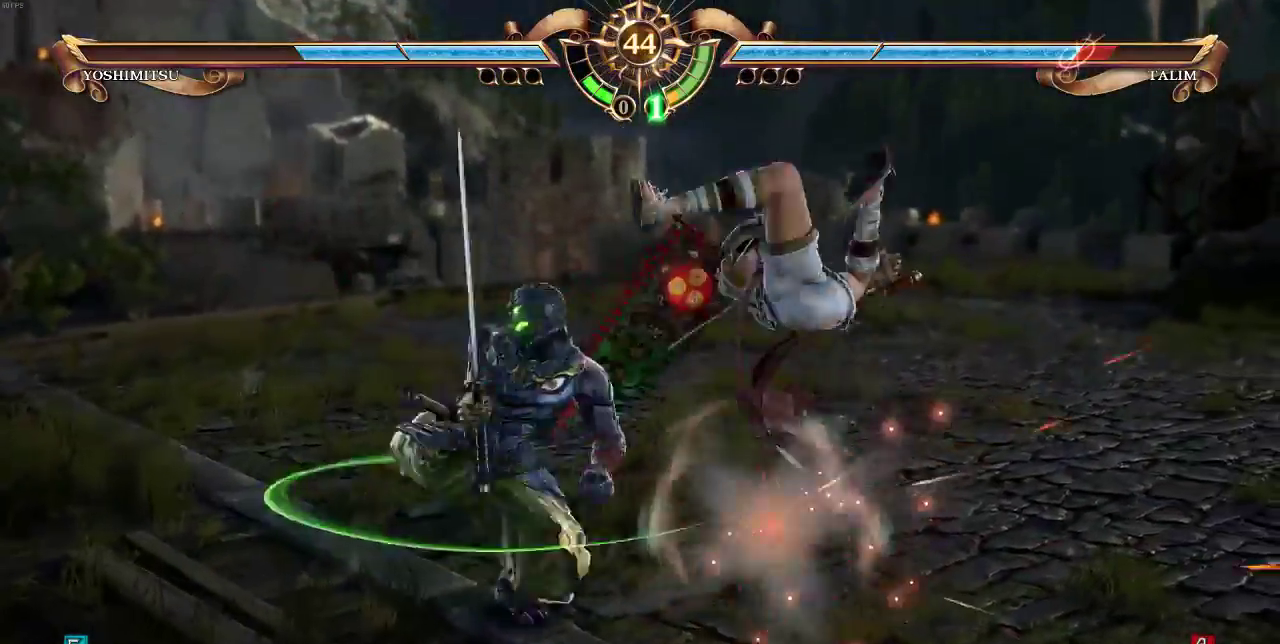
{"buttons": ["DPAD_UP"], "events": [[367, "DPAD_UP", "down"]]}
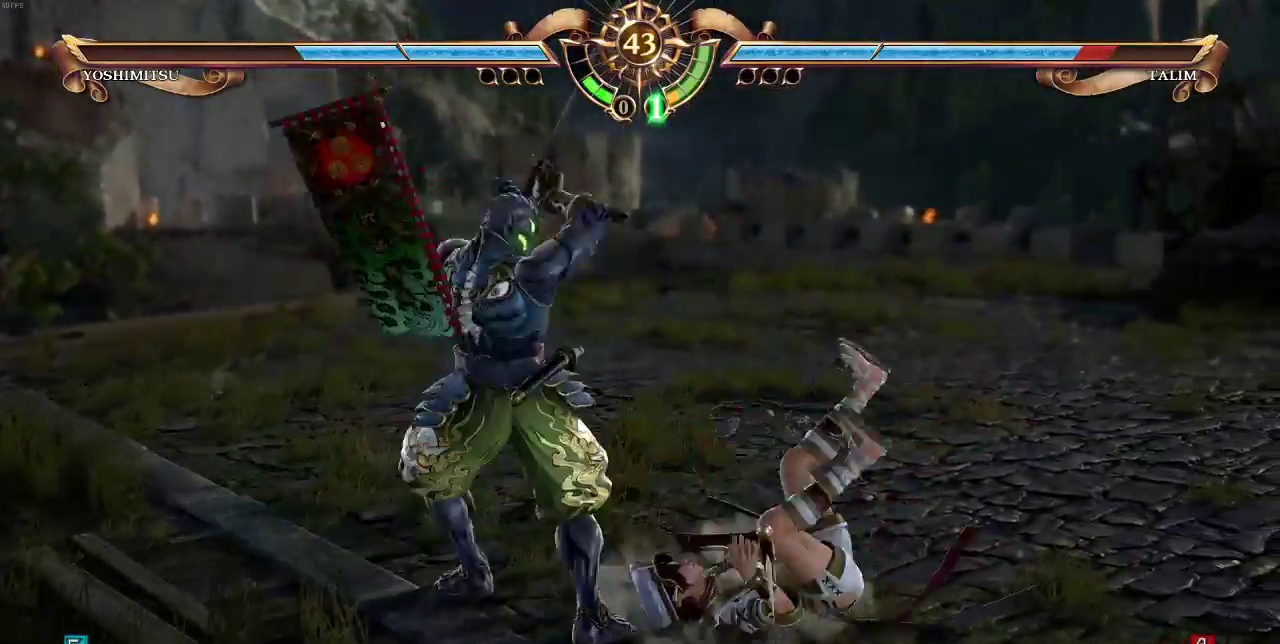
{"buttons": ["DPAD_UP"], "events": []}
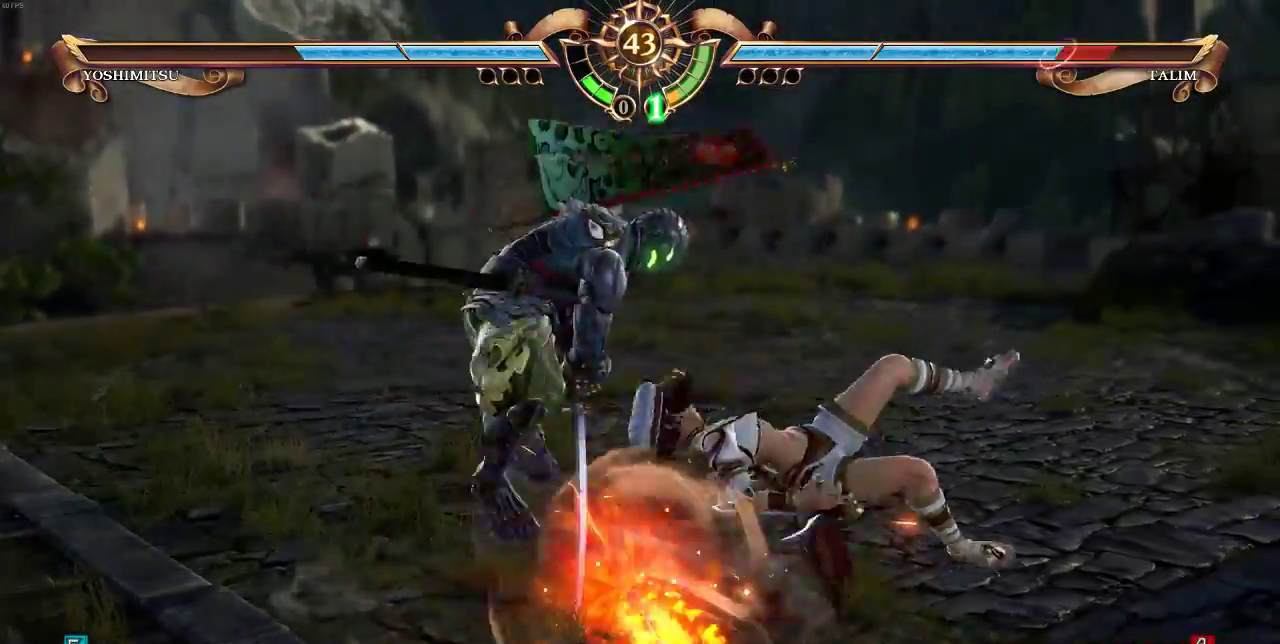
{"buttons": ["DPAD_UP"], "events": []}
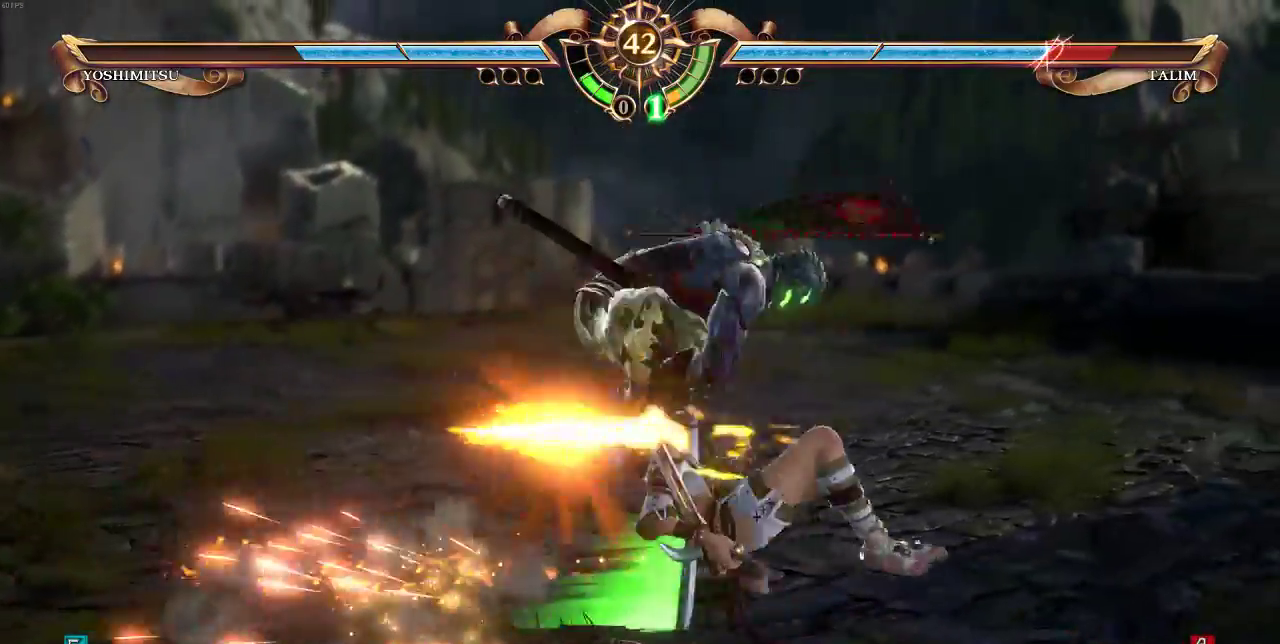
{"buttons": ["DPAD_UP"], "events": [[100, "DPAD_UP", "up"], [267, "DPAD_UP", "down"]]}
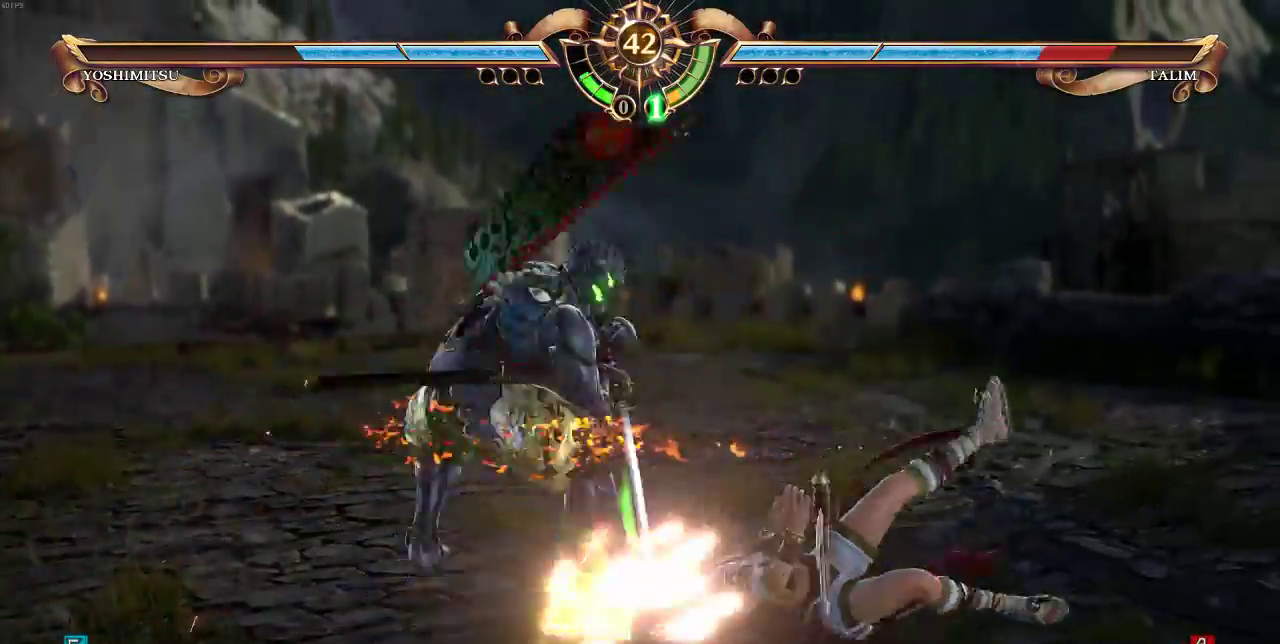
{"buttons": [], "events": [[233, "DPAD_UP", "up"]]}
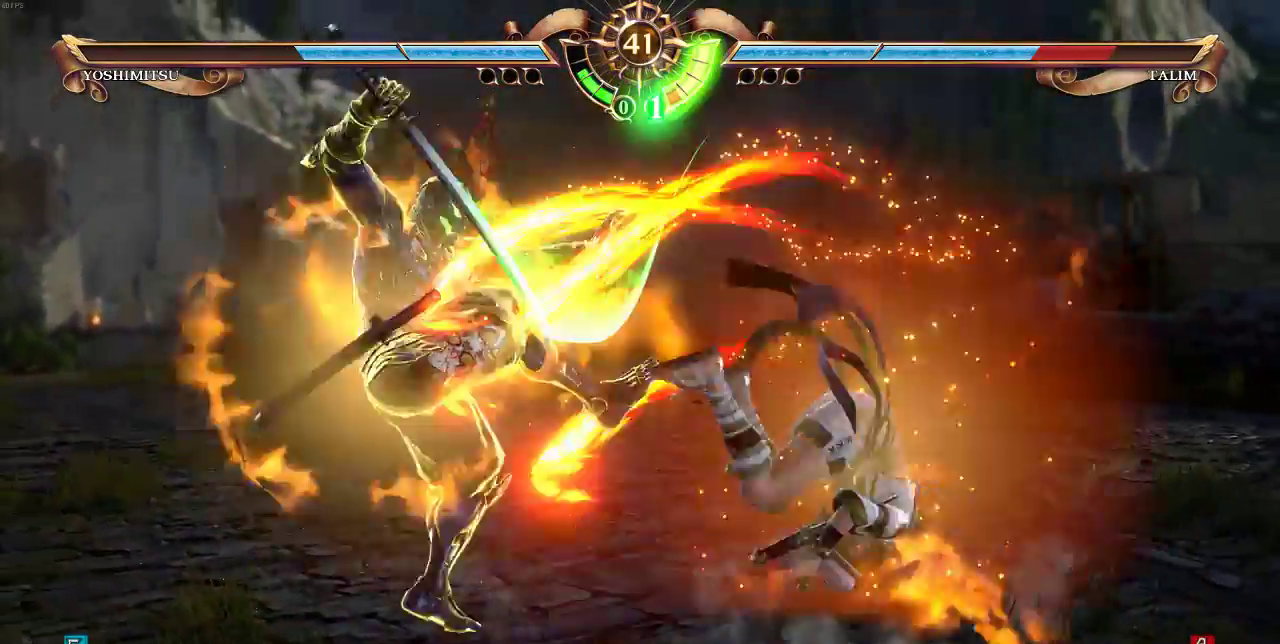
{"buttons": ["CROSS", "SQUARE"], "events": [[167, "CROSS", "down"], [167, "SQUARE", "down"]]}
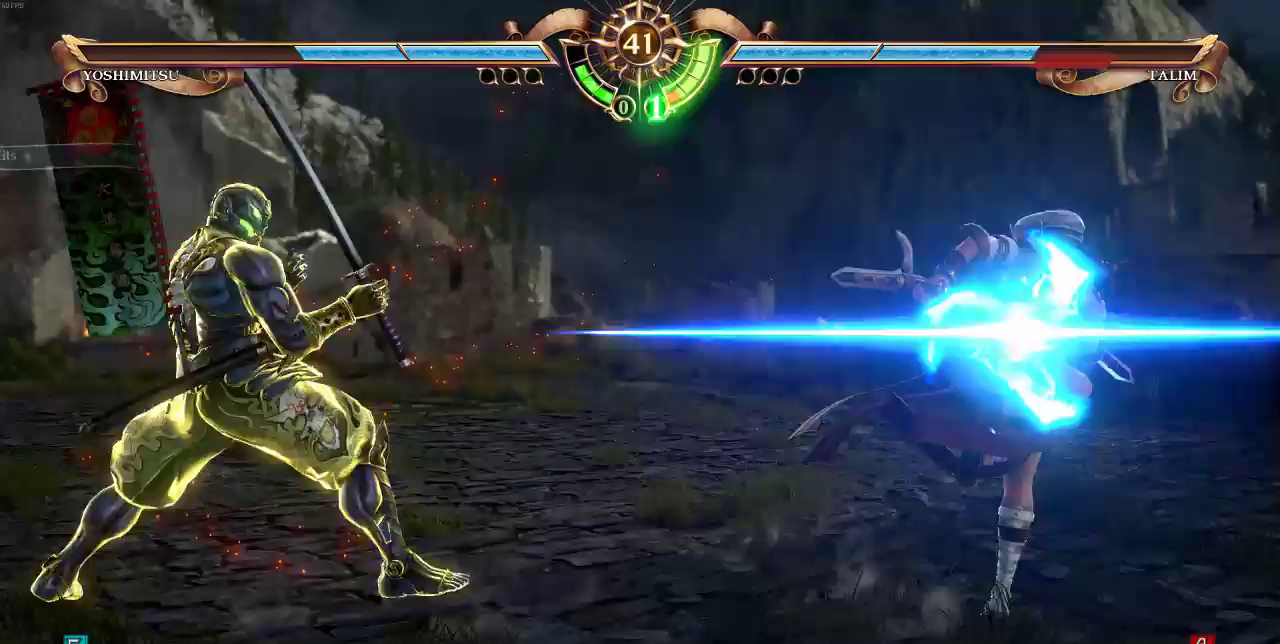
{"buttons": ["CROSS", "SQUARE"], "events": []}
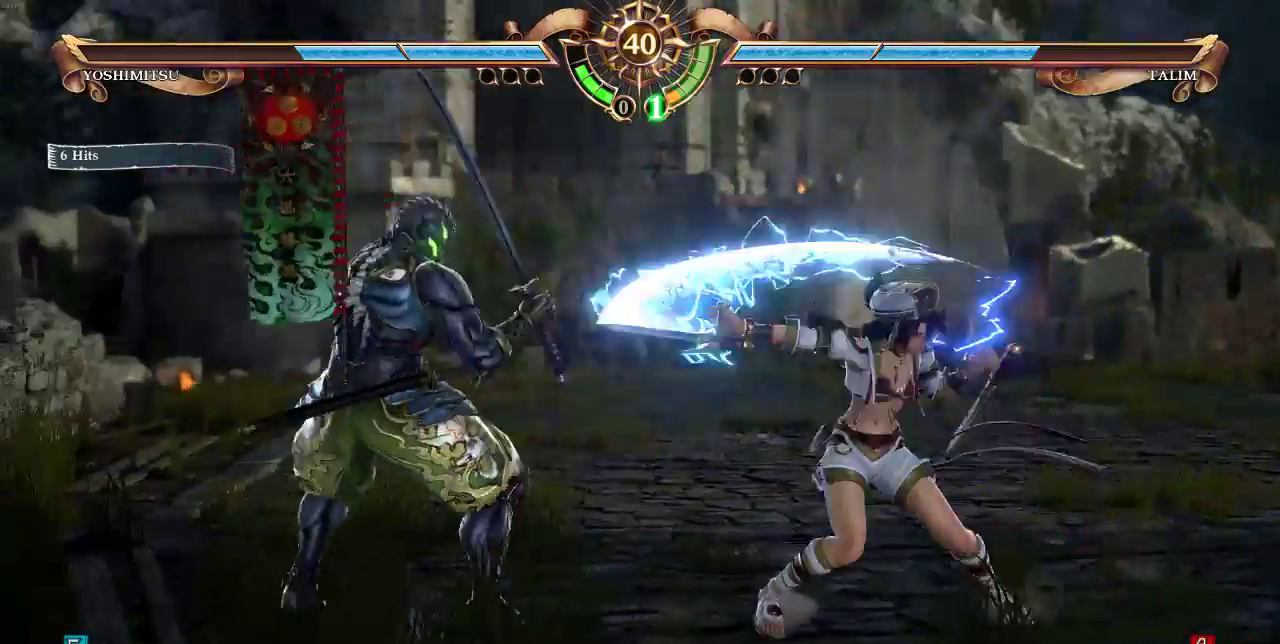
{"buttons": ["DPAD_UP"], "events": [[100, "CROSS", "up"], [100, "DPAD_UP", "down"], [100, "SQUARE", "up"]]}
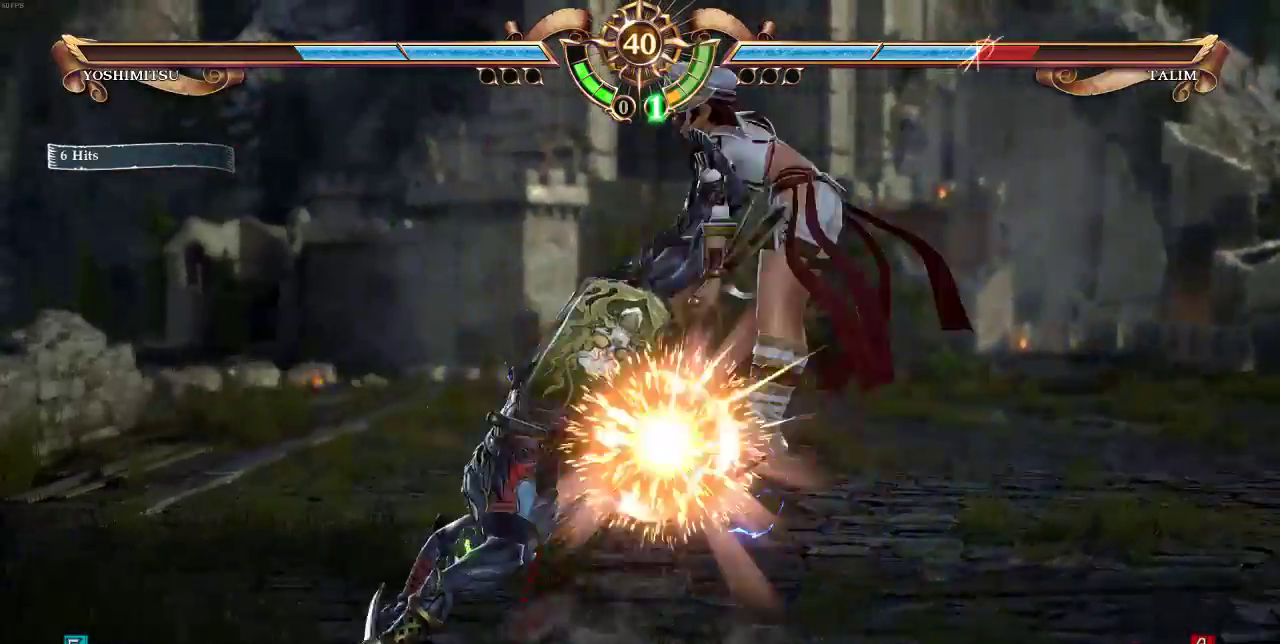
{"buttons": ["DPAD_RIGHT", "SELECT"], "events": [[400, "SELECT", "down"], [433, "DPAD_UP", "up"], [467, "DPAD_RIGHT", "down"]]}